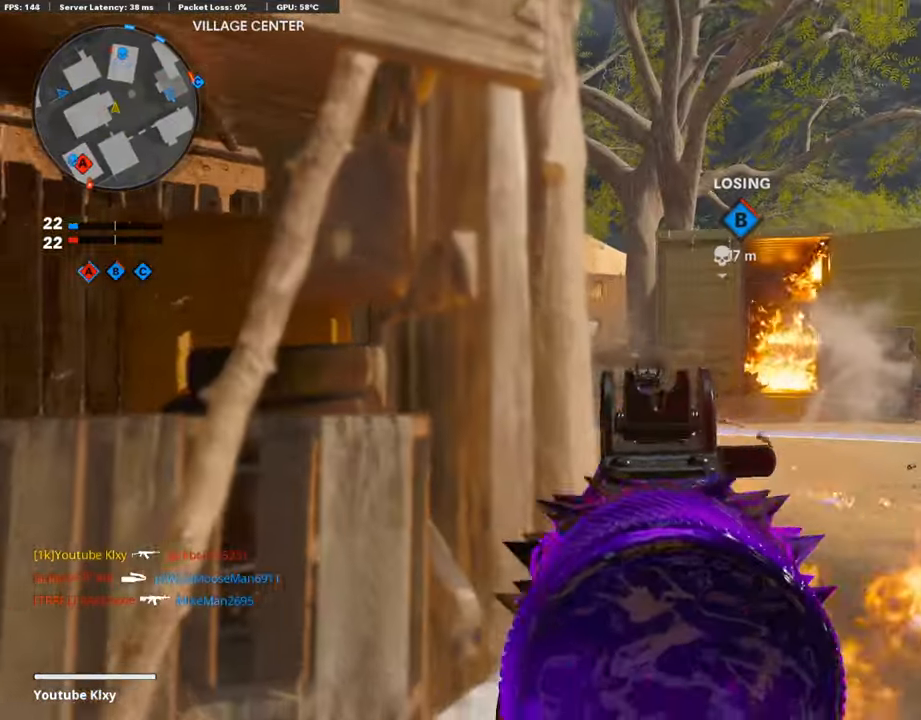
Gameplay with a controller (PlayStation layout); each line is a JSON object with the inputs held at the frame after it. "events" lists button and stick changes between this image and that frame as [ms after this image, input, new state], when the widget could be followed in between.
{"buttons": ["L1", "R1"], "left_stick": "up-right", "right_stick": "down", "events": [[67, "right_stick", "left"], [101, "left_stick", "left"], [168, "right_stick", "up"], [219, "R1", "down"], [235, "left_stick", "up-right"], [336, "right_stick", "left"], [387, "right_stick", "center"], [488, "right_stick", "down"]]}
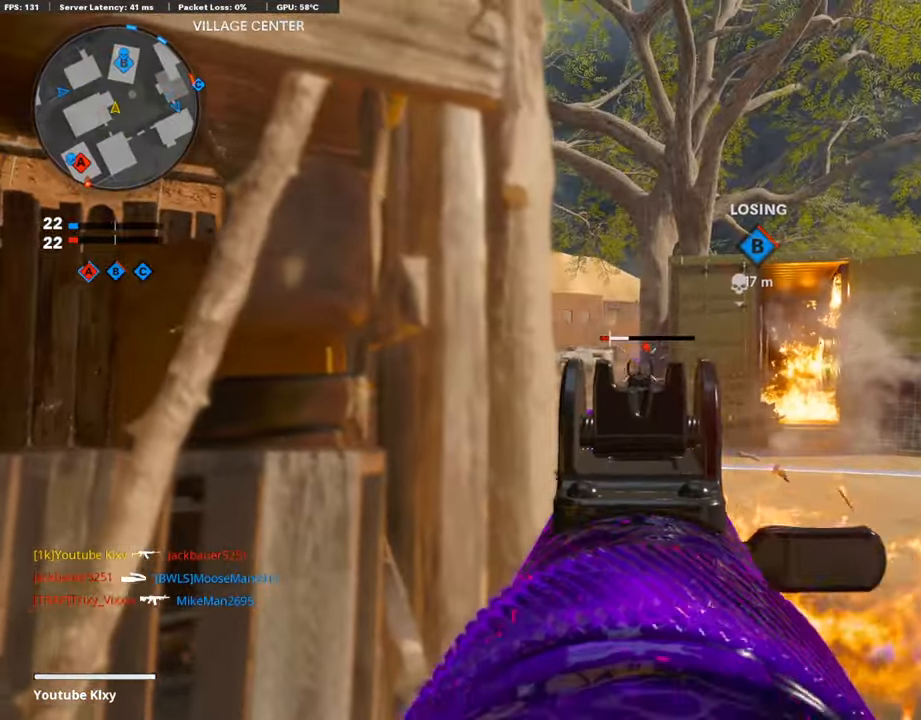
{"buttons": [], "left_stick": "left", "right_stick": "center", "events": [[118, "left_stick", "left"], [303, "left_stick", "up-right"], [404, "right_stick", "center"], [421, "left_stick", "left"], [454, "R1", "up"], [471, "L1", "up"]]}
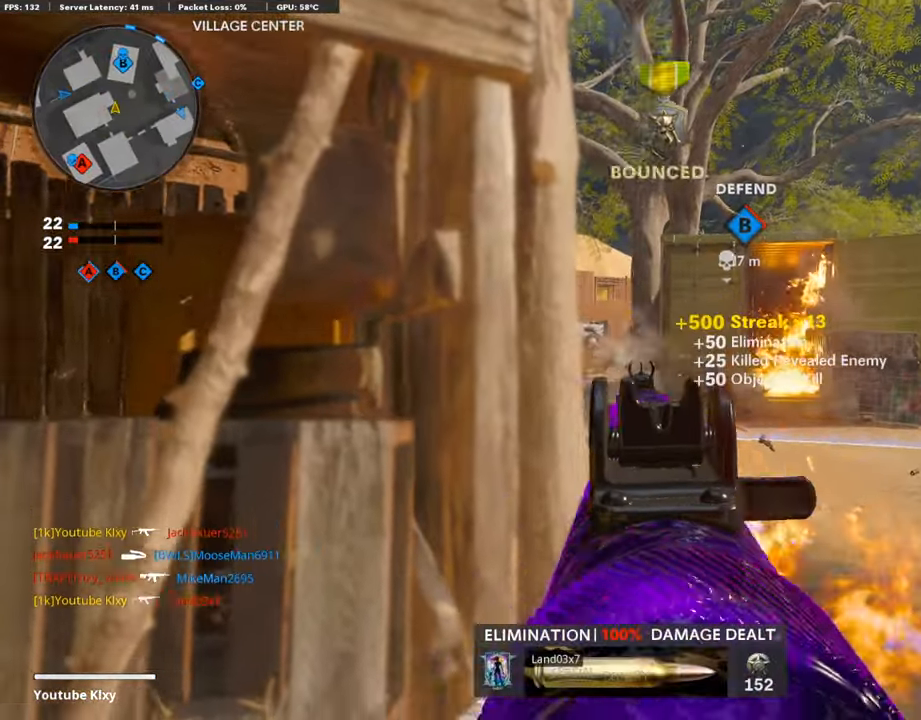
{"buttons": ["L3"], "left_stick": "up", "right_stick": "left", "events": [[84, "right_stick", "up-left"], [151, "left_stick", "up"], [168, "L3", "down"], [185, "right_stick", "center"], [219, "CROSS", "down"], [303, "L3", "up"], [320, "CROSS", "up"], [353, "CROSS", "down"], [404, "L3", "down"], [488, "CROSS", "up"], [488, "right_stick", "left"]]}
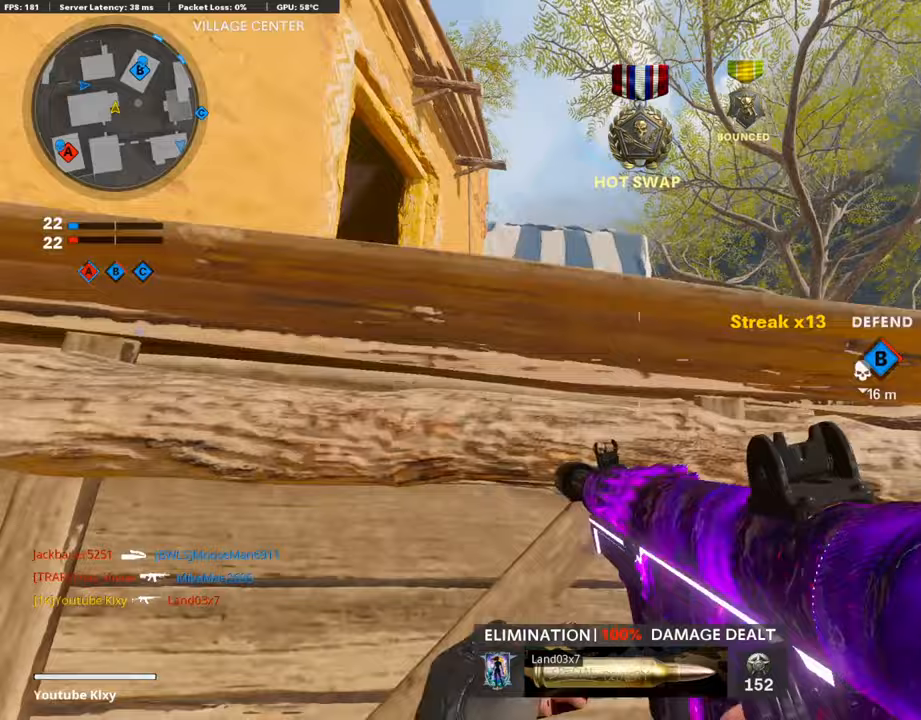
{"buttons": [], "left_stick": "up", "right_stick": "down", "events": [[34, "L3", "up"], [151, "right_stick", "center"], [320, "right_stick", "down"]]}
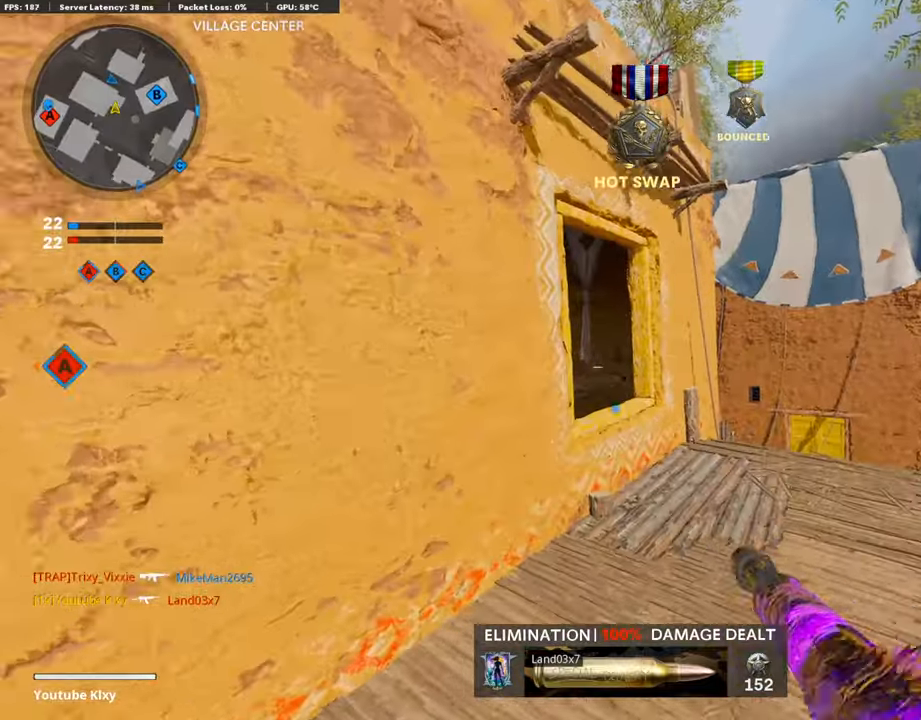
{"buttons": [], "left_stick": "left", "right_stick": "center", "events": [[67, "right_stick", "down-right"], [118, "left_stick", "left"], [252, "right_stick", "center"]]}
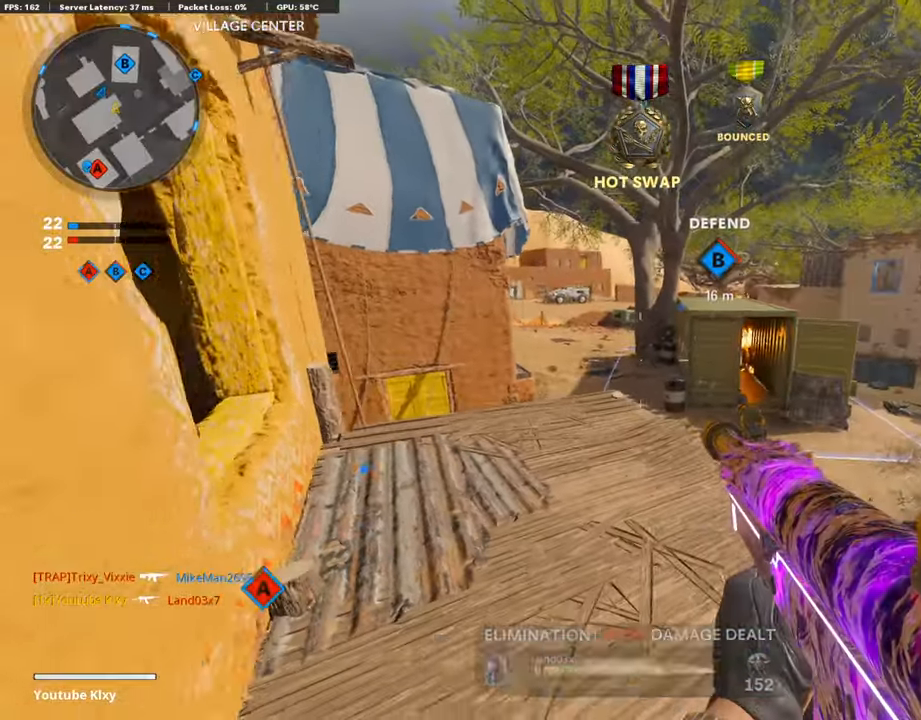
{"buttons": [], "left_stick": "center", "right_stick": "center", "events": [[50, "left_stick", "center"]]}
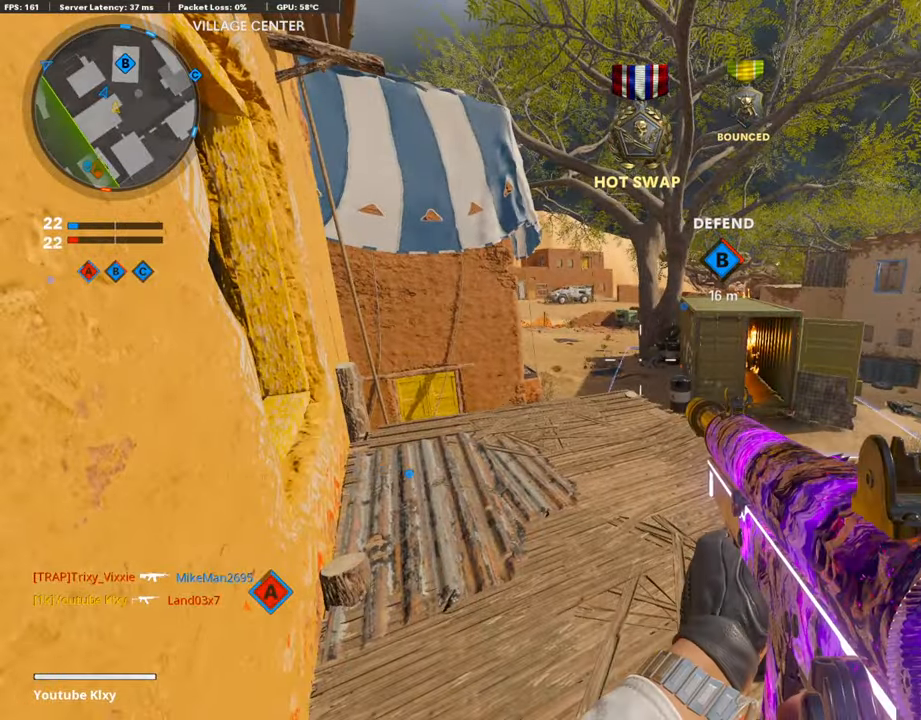
{"buttons": [], "left_stick": "center", "right_stick": "center", "events": []}
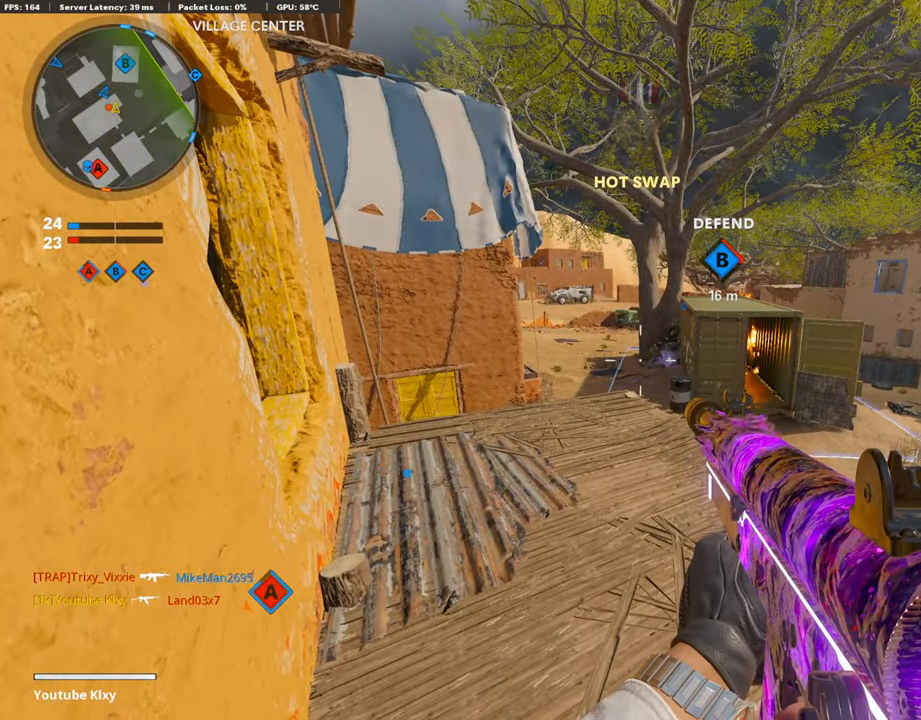
{"buttons": ["L1"], "left_stick": "right", "right_stick": "up-left", "events": [[50, "left_stick", "up"], [101, "right_stick", "left"], [185, "left_stick", "center"], [236, "left_stick", "down"], [303, "right_stick", "center"], [387, "left_stick", "right"], [421, "L1", "down"], [454, "right_stick", "up-left"]]}
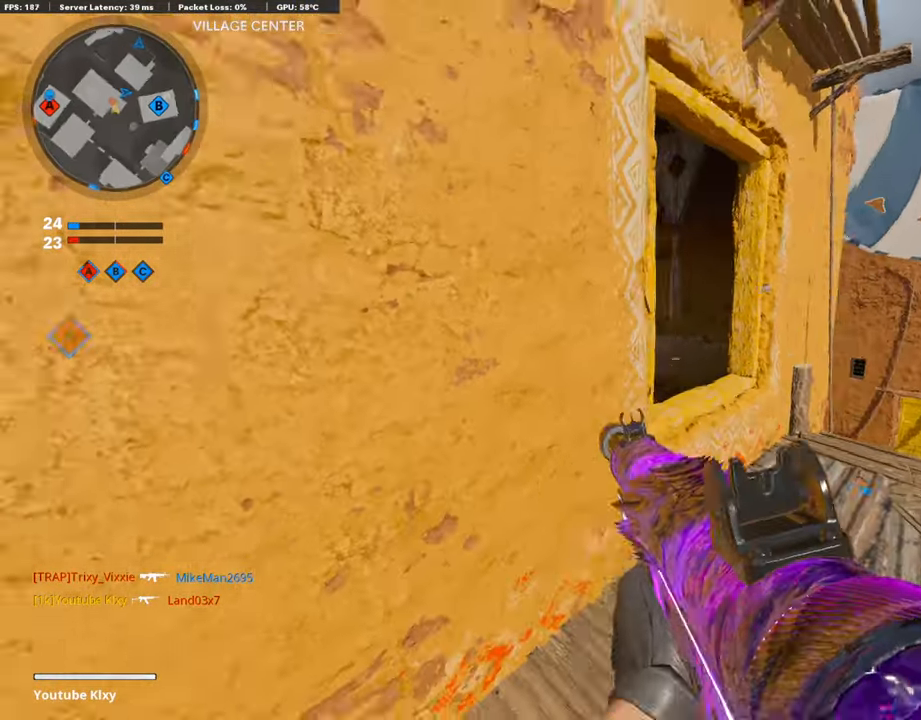
{"buttons": ["L1"], "left_stick": "right", "right_stick": "up-left", "events": [[34, "R3", "down"], [135, "R3", "up"], [185, "right_stick", "left"], [337, "right_stick", "up-left"]]}
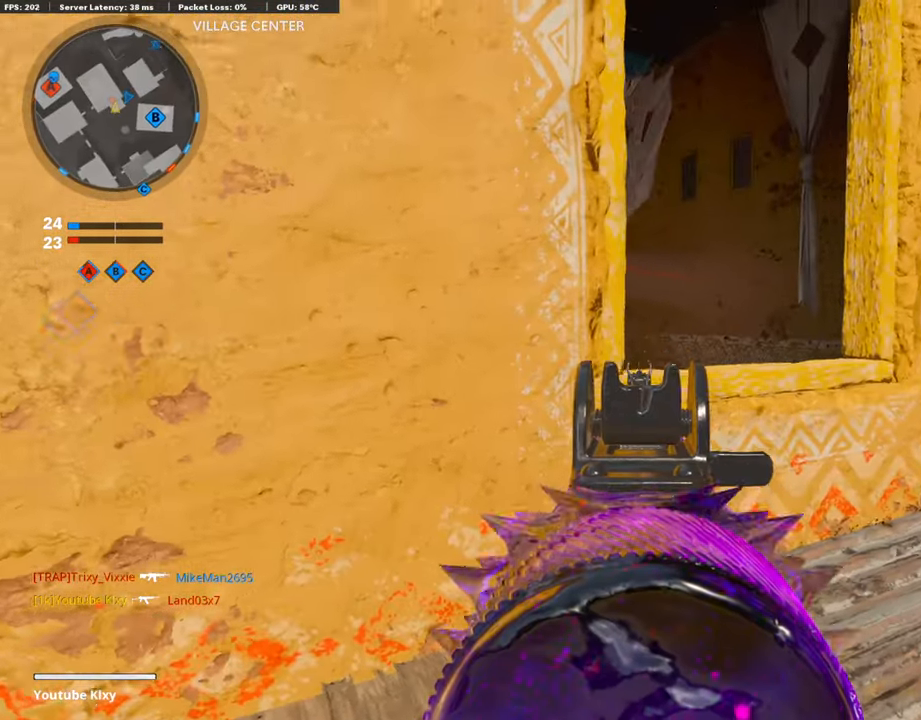
{"buttons": ["L1"], "left_stick": "right", "right_stick": "left", "events": [[438, "right_stick", "left"]]}
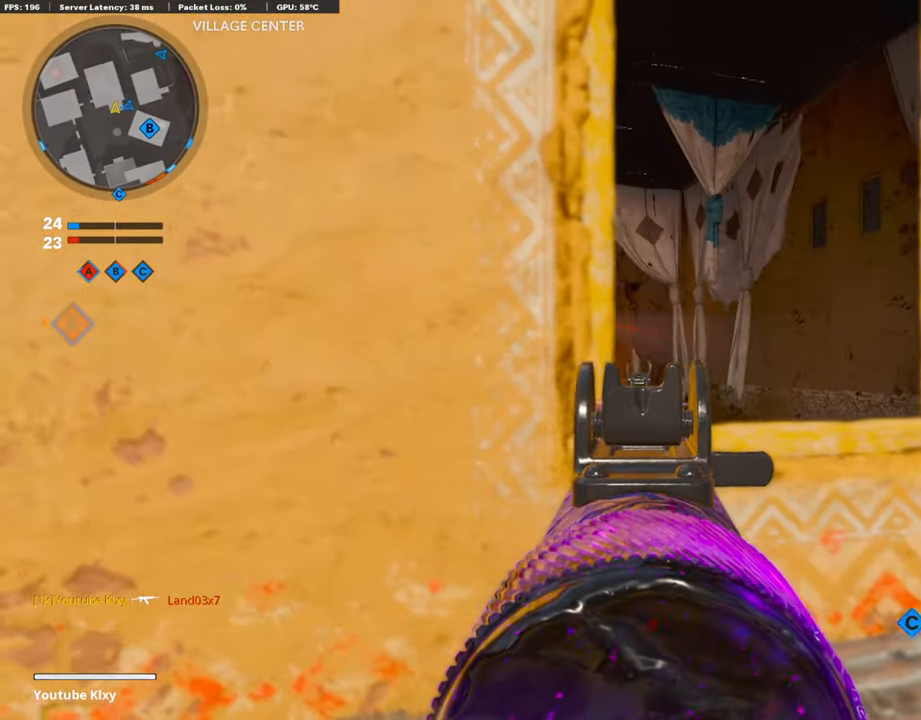
{"buttons": ["L1"], "left_stick": "right", "right_stick": "left", "events": []}
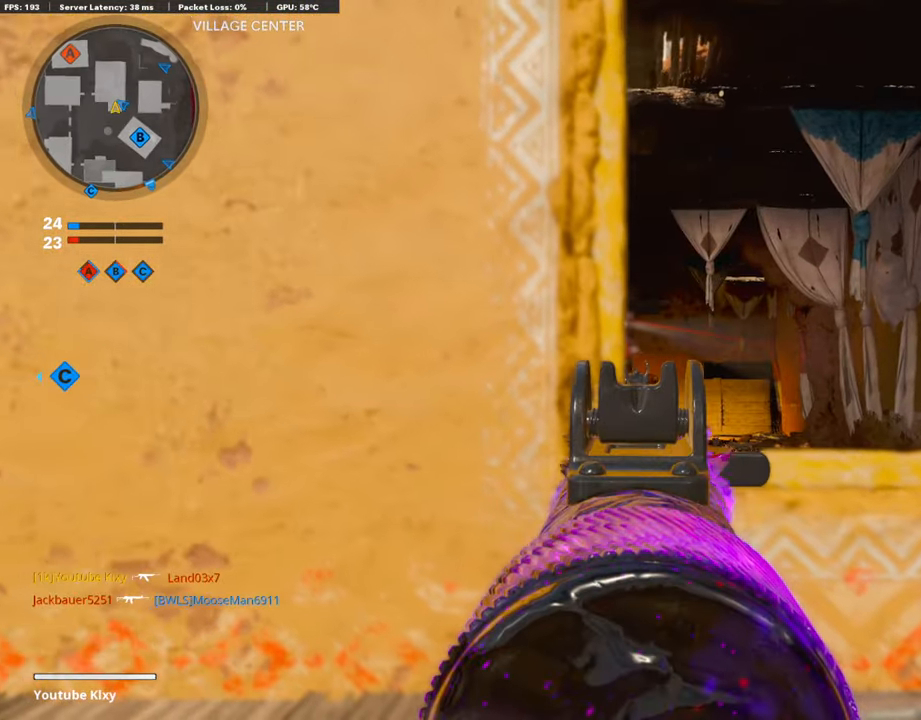
{"buttons": ["L1", "R1"], "left_stick": "right", "right_stick": "center", "events": [[353, "R1", "down"], [488, "right_stick", "center"]]}
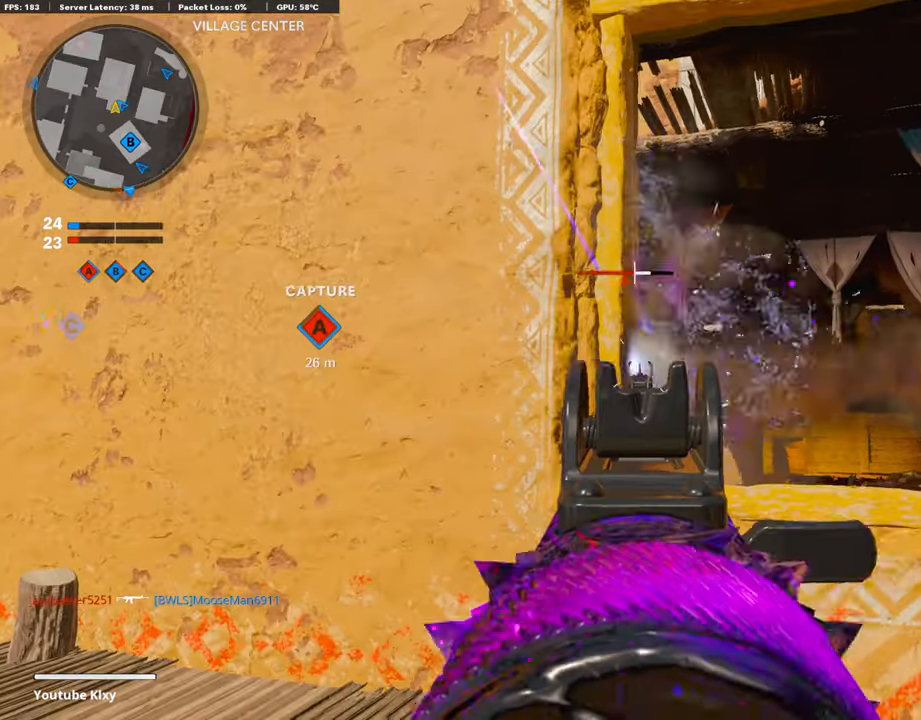
{"buttons": ["L3"], "left_stick": "up-right", "right_stick": "down-left", "events": [[118, "right_stick", "left"], [168, "right_stick", "down-left"], [437, "L1", "up"], [437, "L3", "down"], [437, "left_stick", "up-right"], [471, "R1", "up"]]}
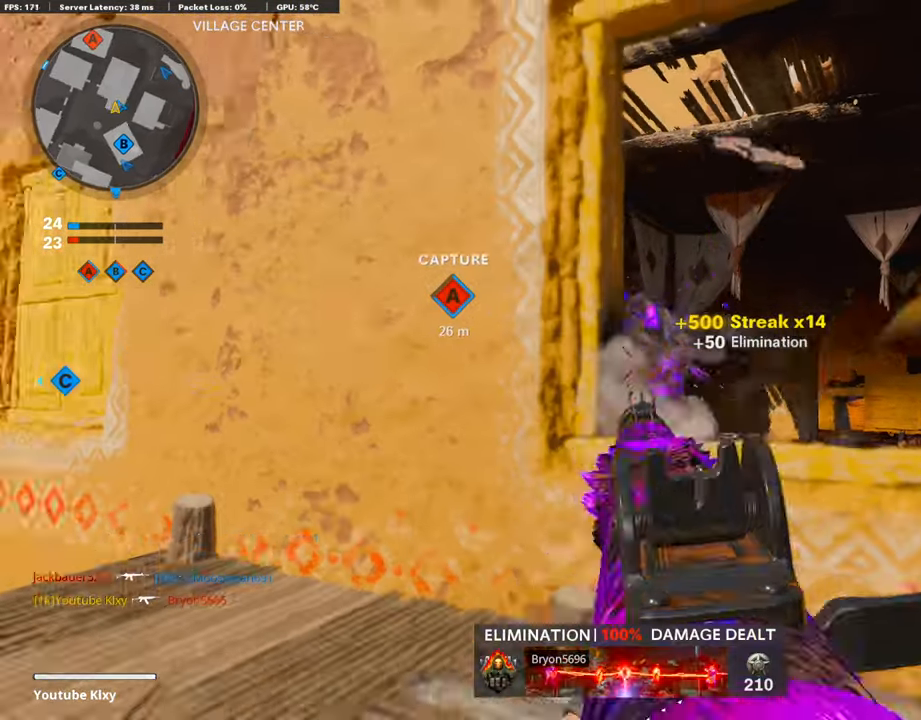
{"buttons": ["L3"], "left_stick": "up", "right_stick": "center", "events": [[67, "left_stick", "up"], [101, "L3", "up"], [101, "right_stick", "center"], [185, "CROSS", "down"], [185, "L3", "down"], [303, "CROSS", "up"], [303, "L3", "up"], [387, "L3", "down"]]}
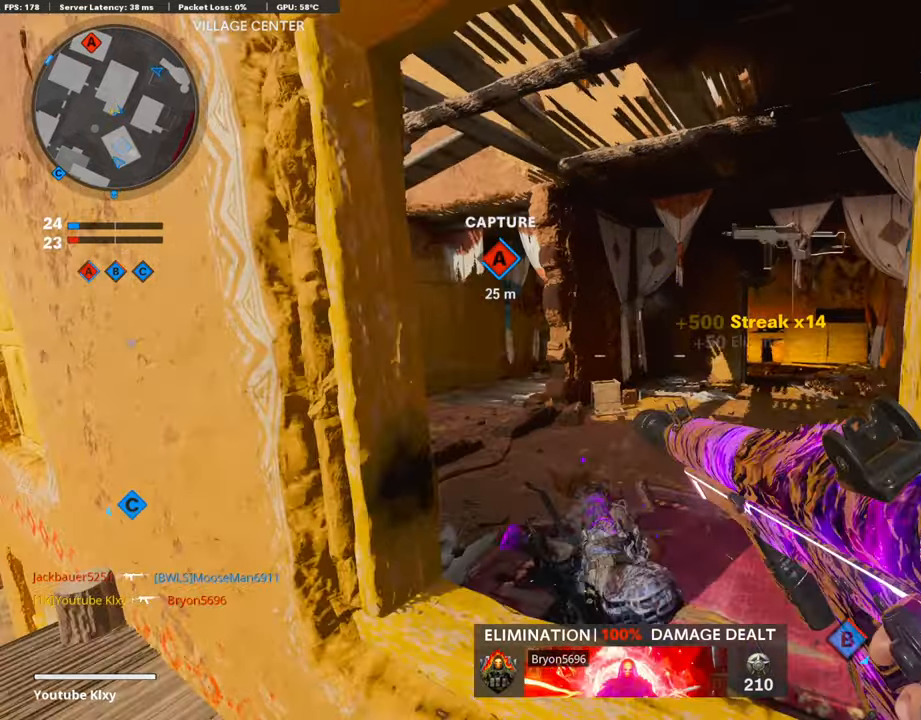
{"buttons": ["SQUARE", "L3"], "left_stick": "up", "right_stick": "center", "events": [[101, "L3", "up"], [152, "right_stick", "left"], [219, "L3", "down"], [219, "right_stick", "center"], [471, "SQUARE", "down"]]}
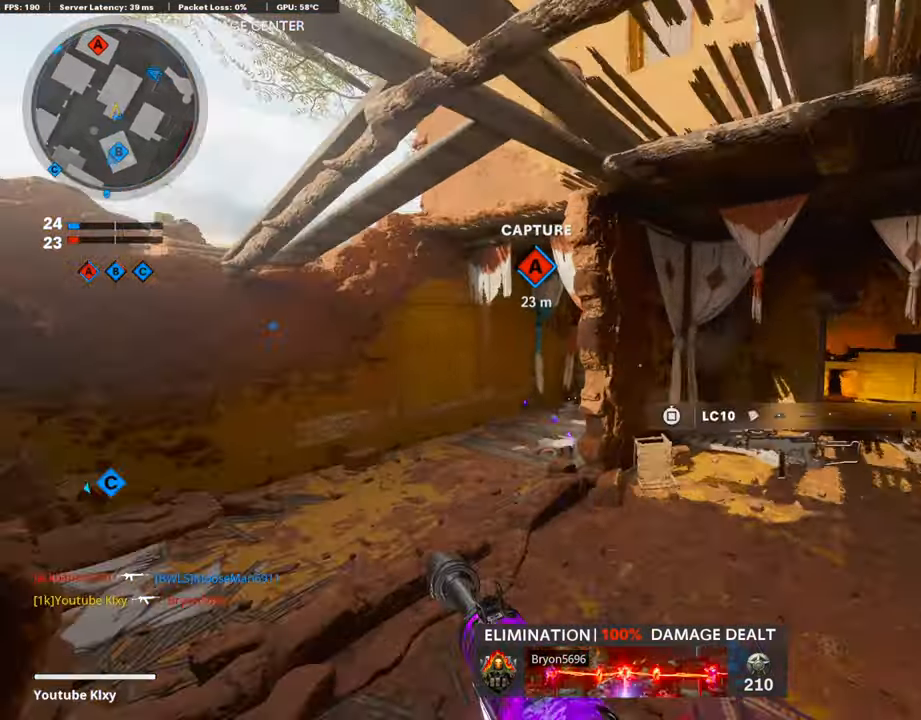
{"buttons": [], "left_stick": "down", "right_stick": "center", "events": [[17, "L3", "up"], [51, "left_stick", "left"], [67, "SQUARE", "up"], [101, "left_stick", "down-left"], [219, "SQUARE", "down"], [236, "left_stick", "down"], [337, "SQUARE", "up"]]}
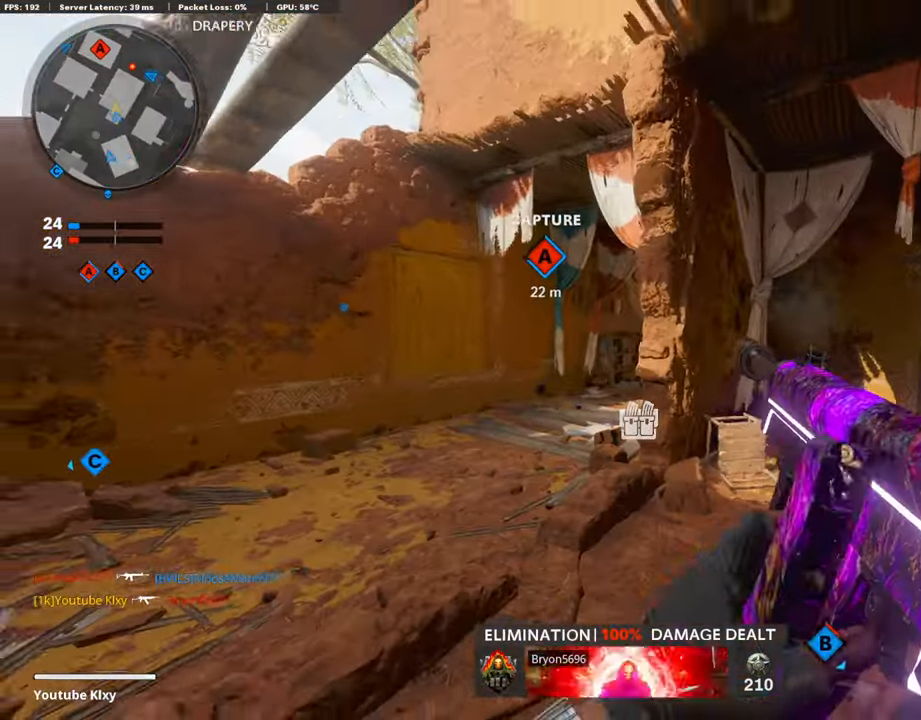
{"buttons": [], "left_stick": "up", "right_stick": "center", "events": [[68, "left_stick", "right"], [169, "left_stick", "up"]]}
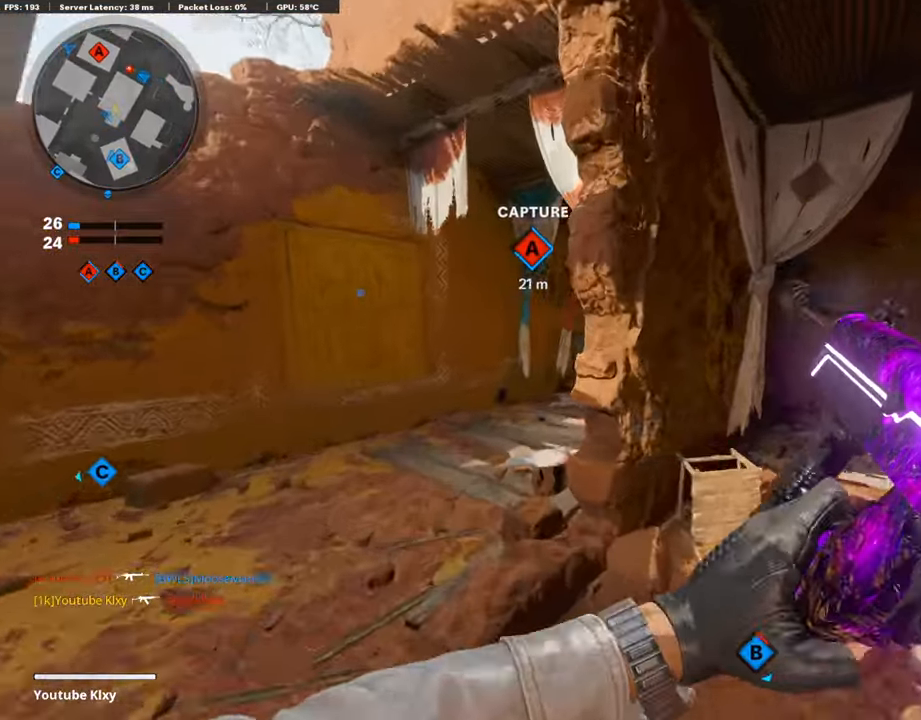
{"buttons": ["L3"], "left_stick": "up-left", "right_stick": "center", "events": [[17, "left_stick", "left"], [219, "left_stick", "up-left"], [253, "L3", "down"], [303, "right_stick", "right"], [438, "right_stick", "center"]]}
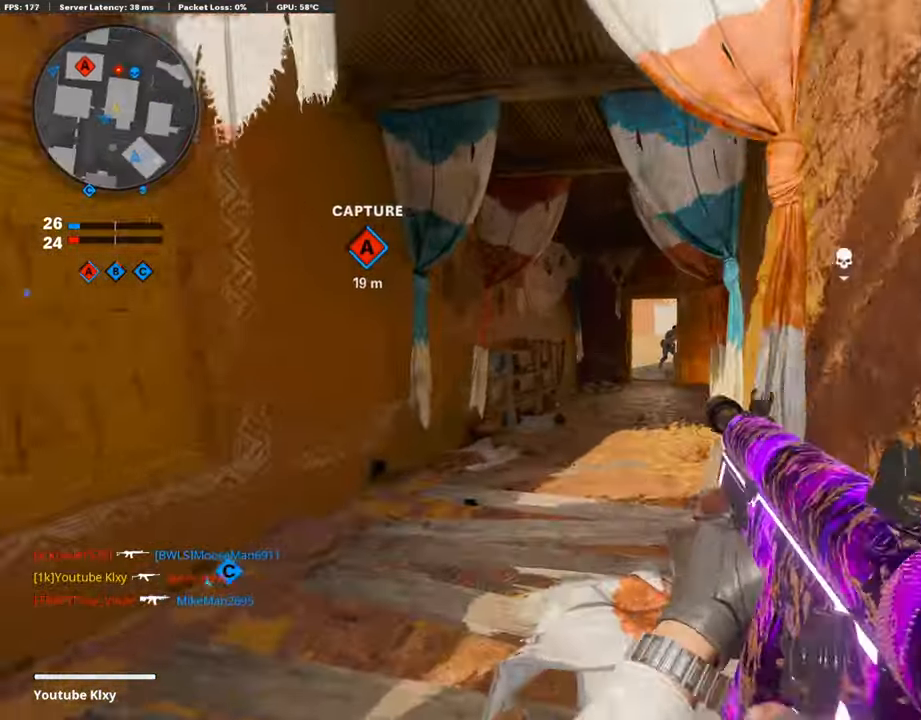
{"buttons": ["L1", "R1"], "left_stick": "left", "right_stick": "right", "events": [[51, "left_stick", "up"], [67, "L3", "up"], [118, "L1", "down"], [168, "left_stick", "up-right"], [168, "right_stick", "up-right"], [337, "R1", "down"], [387, "left_stick", "up-left"], [455, "left_stick", "left"], [471, "right_stick", "right"]]}
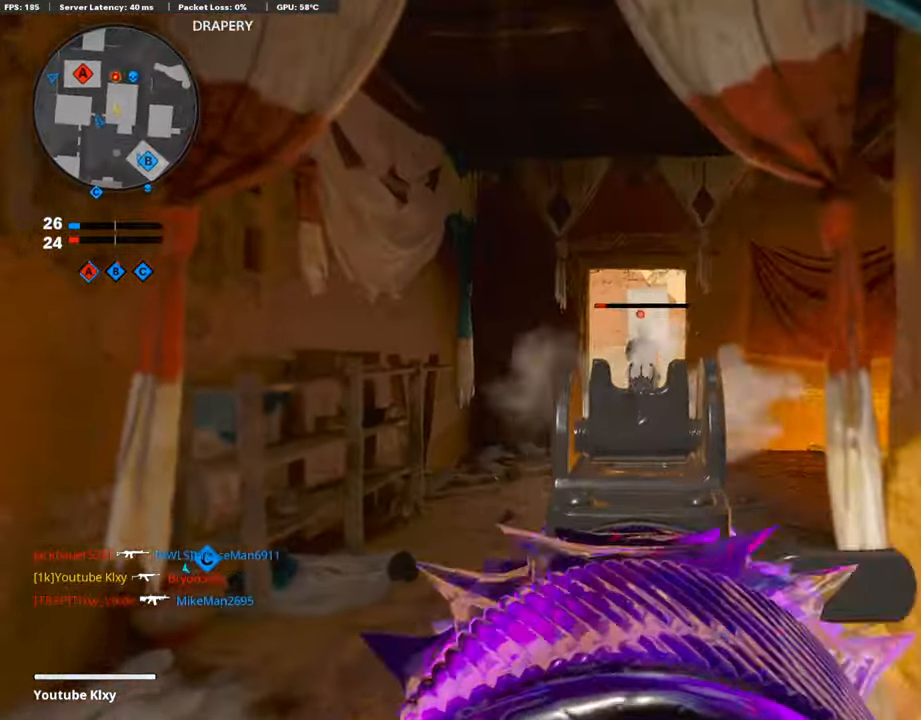
{"buttons": ["L3"], "left_stick": "up", "right_stick": "center", "events": [[152, "right_stick", "center"], [337, "right_stick", "down"], [387, "L1", "up"], [387, "R1", "up"], [404, "left_stick", "up"], [404, "right_stick", "center"], [471, "L3", "down"]]}
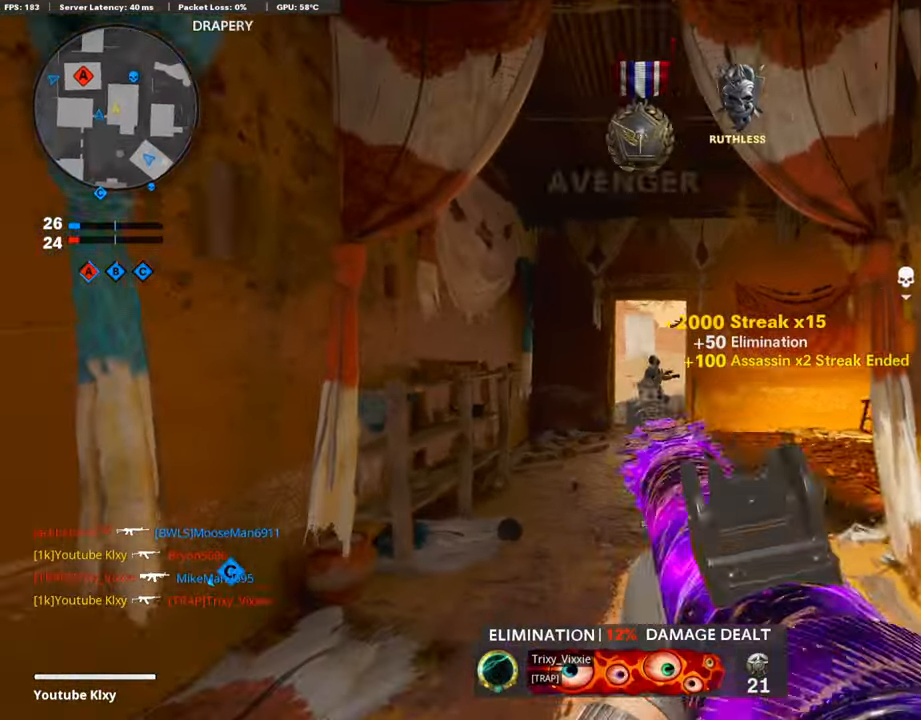
{"buttons": ["L3", "R3"], "left_stick": "up", "right_stick": "center", "events": [[34, "SQUARE", "down"], [84, "SQUARE", "up"], [387, "R3", "down"]]}
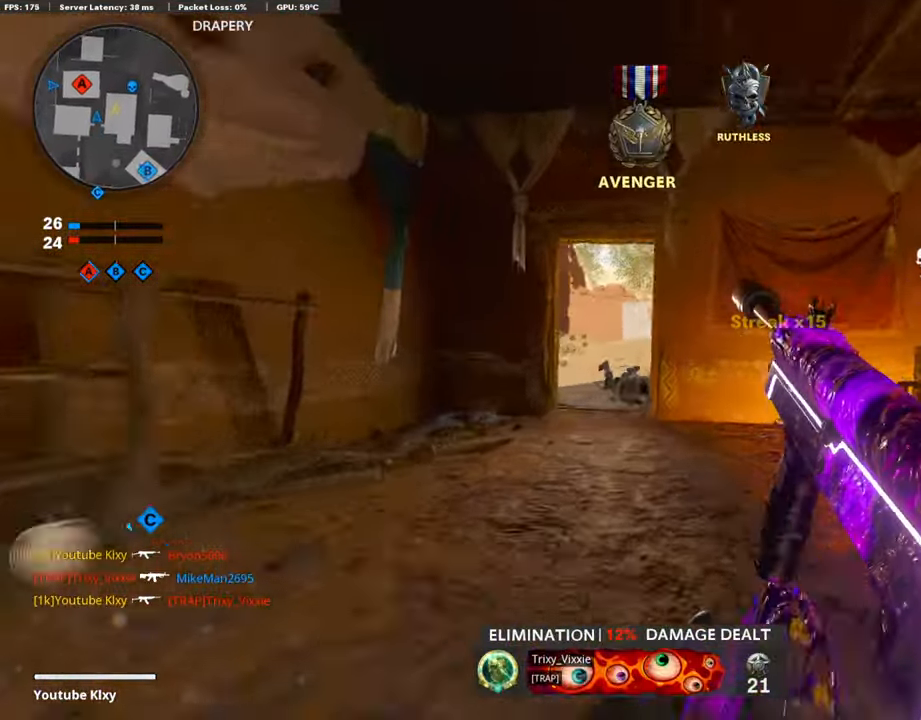
{"buttons": ["L1"], "left_stick": "right", "right_stick": "left", "events": [[34, "L3", "up"], [34, "R3", "up"], [67, "right_stick", "left"], [168, "L3", "down"], [168, "R3", "down"], [168, "left_stick", "up-right"], [202, "right_stick", "center"], [286, "R3", "up"], [303, "L1", "down"], [303, "L3", "up"], [303, "right_stick", "left"], [387, "left_stick", "right"]]}
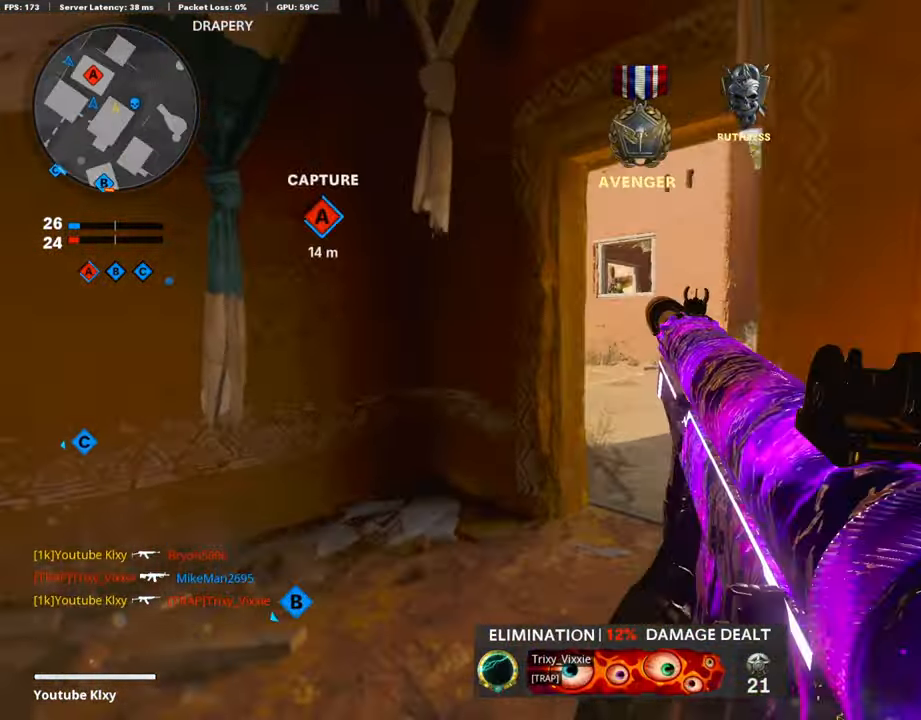
{"buttons": ["L1"], "left_stick": "left", "right_stick": "up", "events": [[84, "L1", "up"], [185, "L3", "down"], [185, "left_stick", "up"], [337, "right_stick", "center"], [354, "L3", "up"], [387, "left_stick", "left"], [404, "L1", "down"], [488, "right_stick", "up"]]}
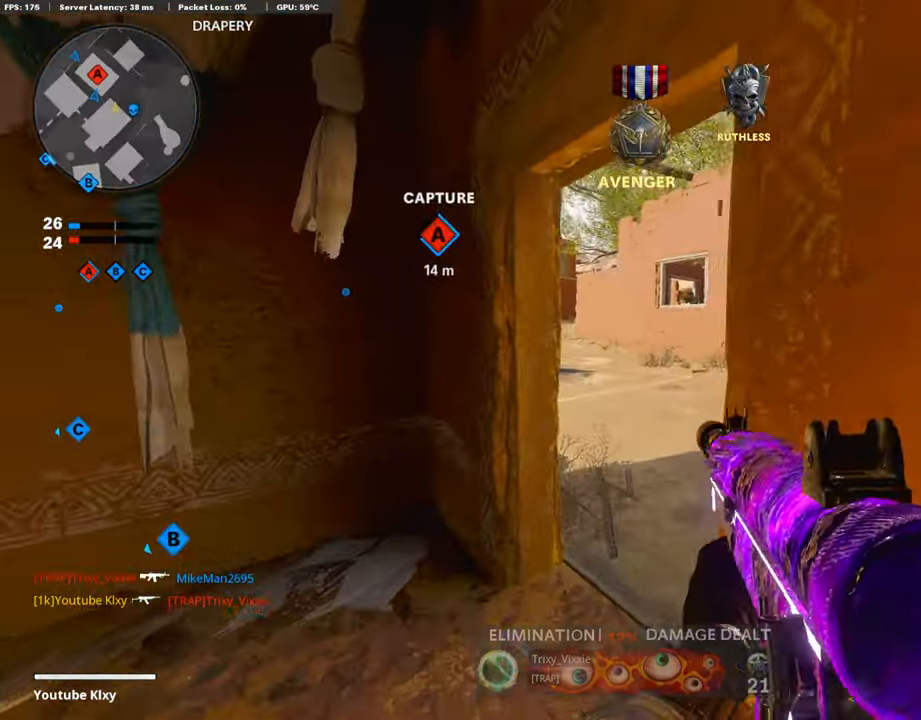
{"buttons": ["L1", "R1"], "left_stick": "right", "right_stick": "center", "events": [[135, "left_stick", "down-left"], [236, "R1", "down"], [387, "left_stick", "right"], [387, "right_stick", "right"], [455, "right_stick", "center"]]}
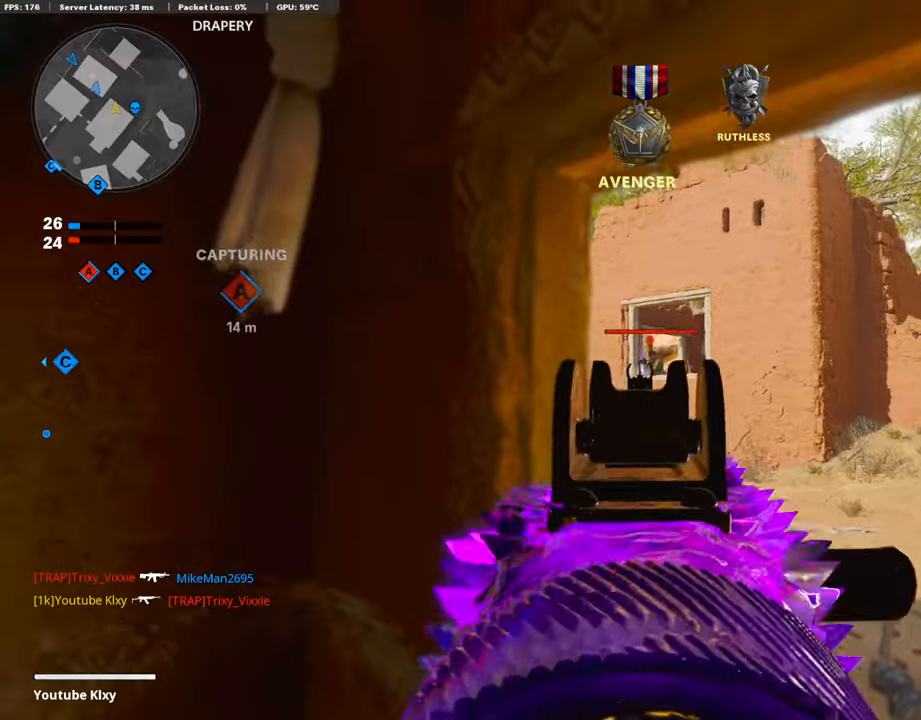
{"buttons": ["L1", "R1"], "left_stick": "left", "right_stick": "down-right", "events": [[169, "right_stick", "down-right"], [371, "left_stick", "up-left"], [371, "right_stick", "center"], [421, "left_stick", "left"], [472, "right_stick", "down-right"]]}
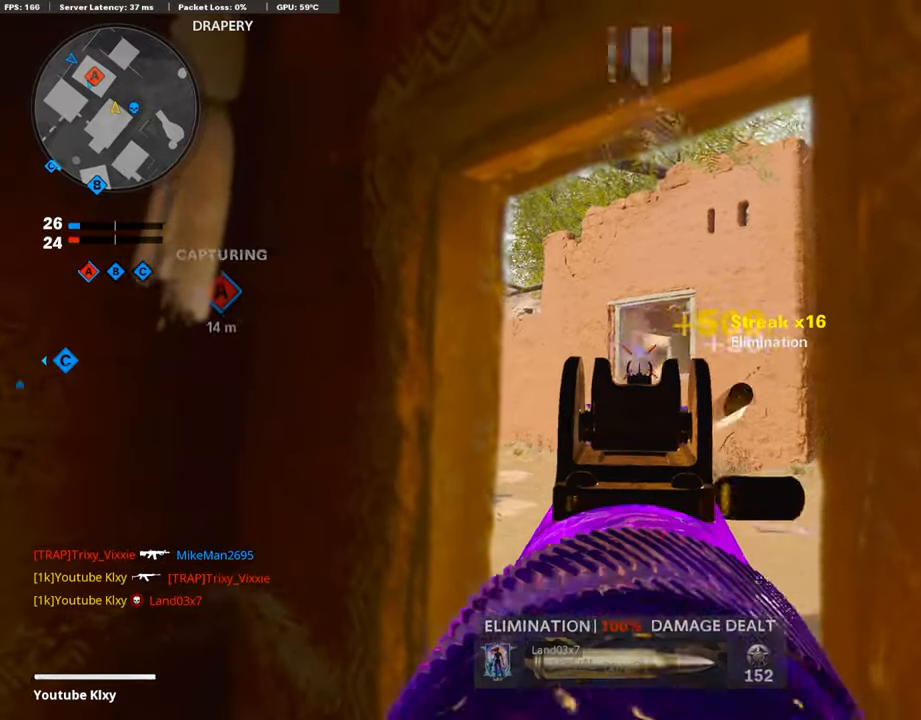
{"buttons": [], "left_stick": "left", "right_stick": "right", "events": [[185, "L1", "up"], [202, "right_stick", "center"], [270, "R1", "up"], [270, "SQUARE", "down"], [303, "SQUARE", "up"], [438, "right_stick", "down-right"], [488, "right_stick", "right"]]}
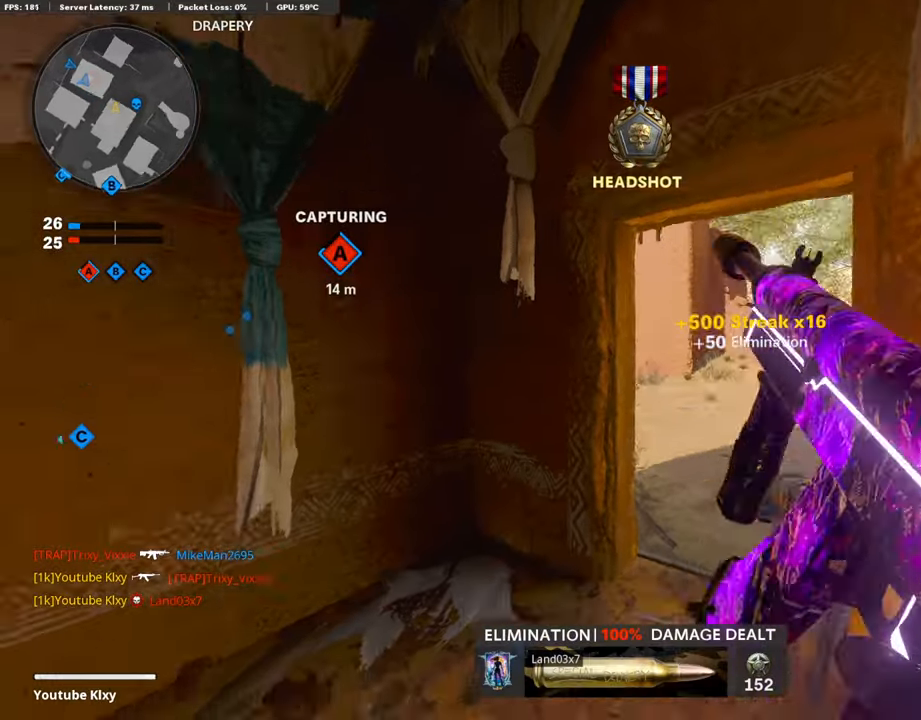
{"buttons": ["R3"], "left_stick": "left", "right_stick": "up-right"}
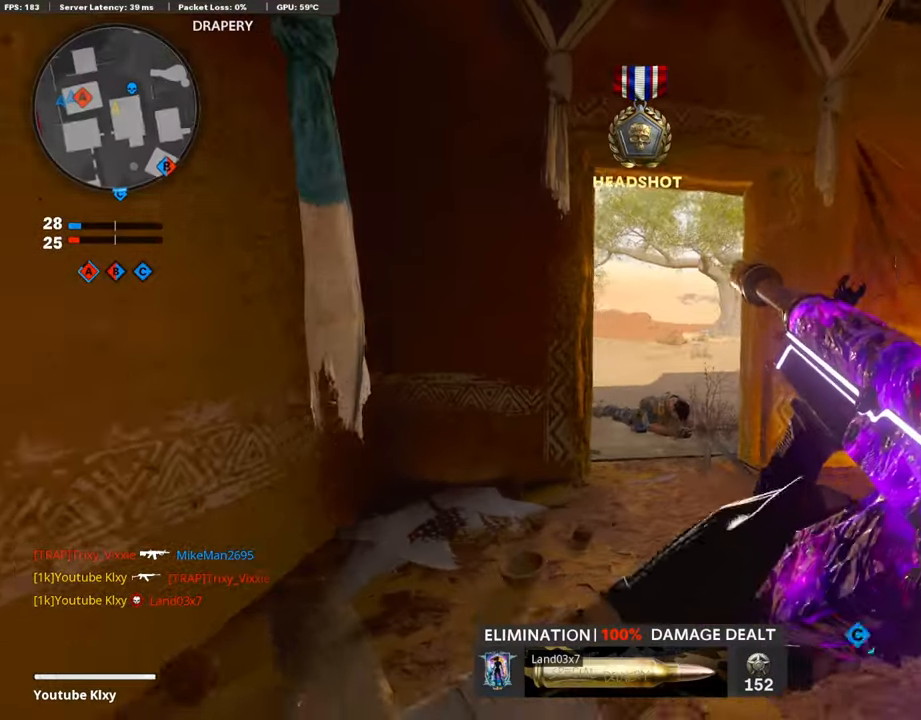
{"buttons": ["L1"], "left_stick": "right", "right_stick": "center", "events": [[84, "L1", "down"], [84, "R3", "up"], [84, "right_stick", "center"], [118, "left_stick", "up-left"], [286, "left_stick", "up-right"], [337, "left_stick", "right"]]}
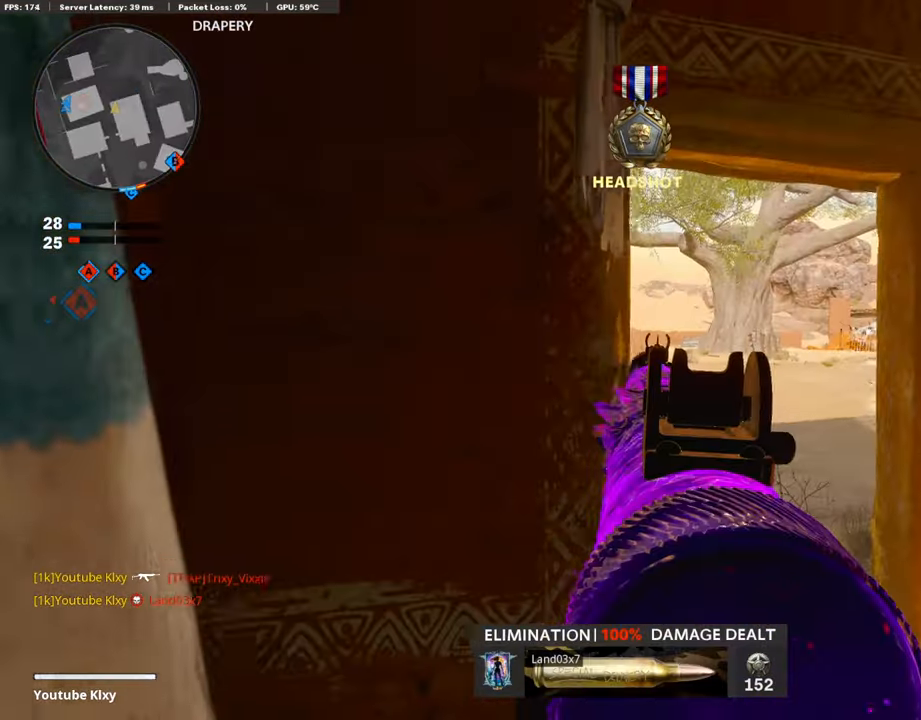
{"buttons": [], "left_stick": "up-right", "right_stick": "center", "events": [[34, "L1", "up"], [101, "TRIANGLE", "down"], [152, "TRIANGLE", "up"], [202, "TRIANGLE", "down"], [219, "left_stick", "down-right"], [286, "TRIANGLE", "up"], [337, "left_stick", "right"], [472, "left_stick", "up-right"]]}
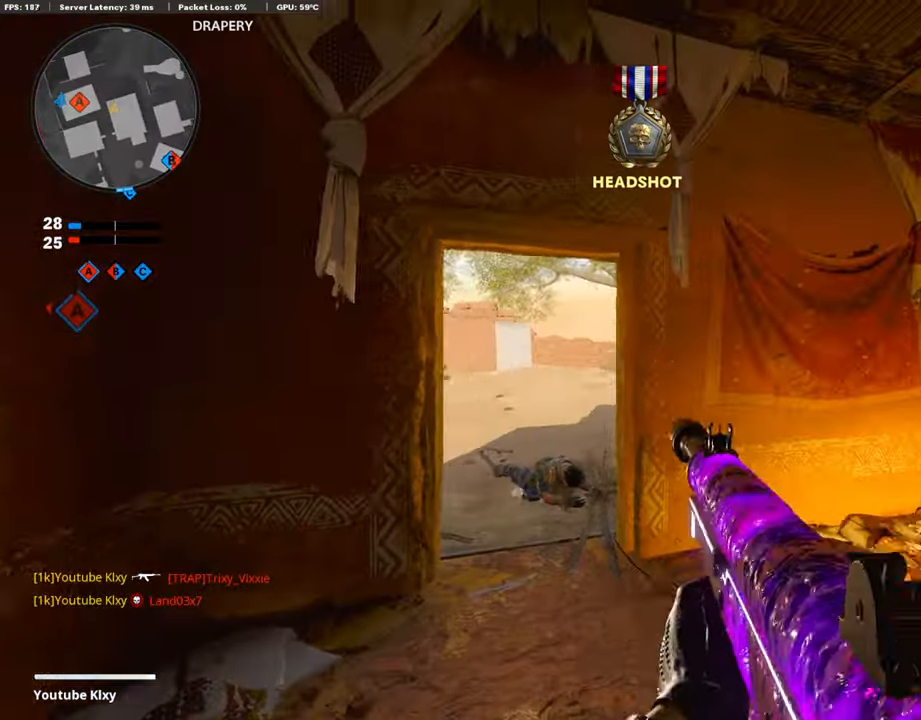
{"buttons": ["L3"], "left_stick": "up-right", "right_stick": "right", "events": [[68, "L3", "down"], [152, "L3", "up"], [236, "left_stick", "down-right"], [303, "right_stick", "right"], [320, "left_stick", "right"], [421, "left_stick", "up-right"], [438, "L3", "down"]]}